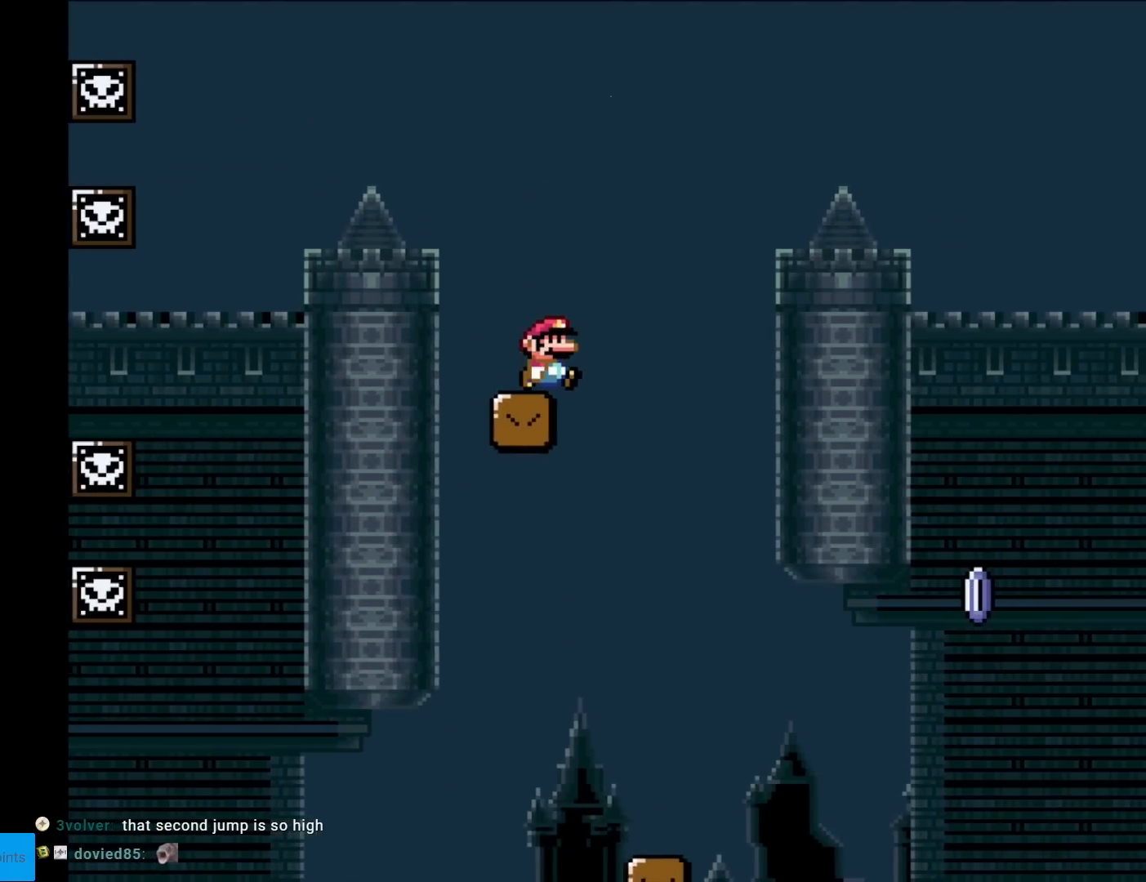
Gameplay with a controller (Nintendo layout); each line is a JSON object with the inputs held at the frame after it. "events" lists button and stick changes between this image and that frame as [ms after this image, input, new state], when the widget could be followed in between. Not read: L3 R3.
{"buttons": ["X", "DPAD_RIGHT"], "events": [[217, "DPAD_RIGHT", "up"], [484, "DPAD_RIGHT", "down"]]}
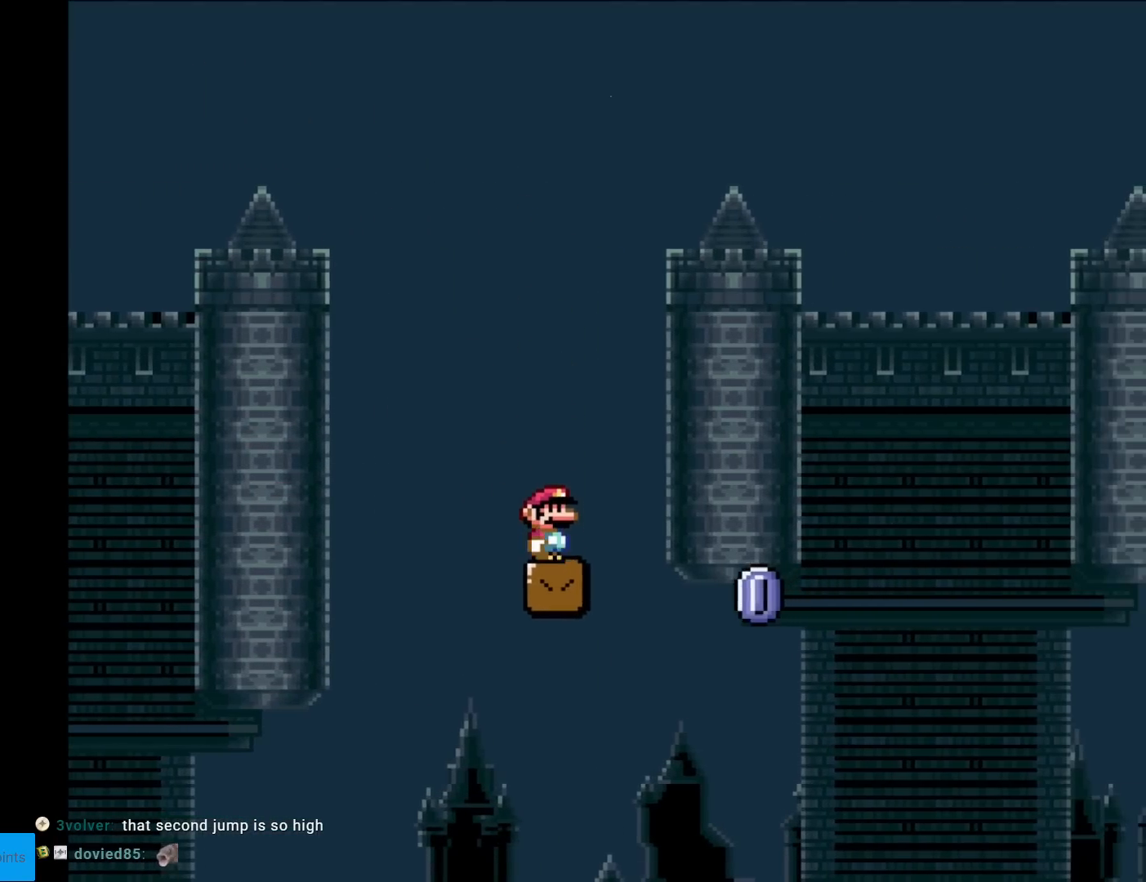
{"buttons": ["A", "X", "DPAD_RIGHT"], "events": [[351, "A", "down"]]}
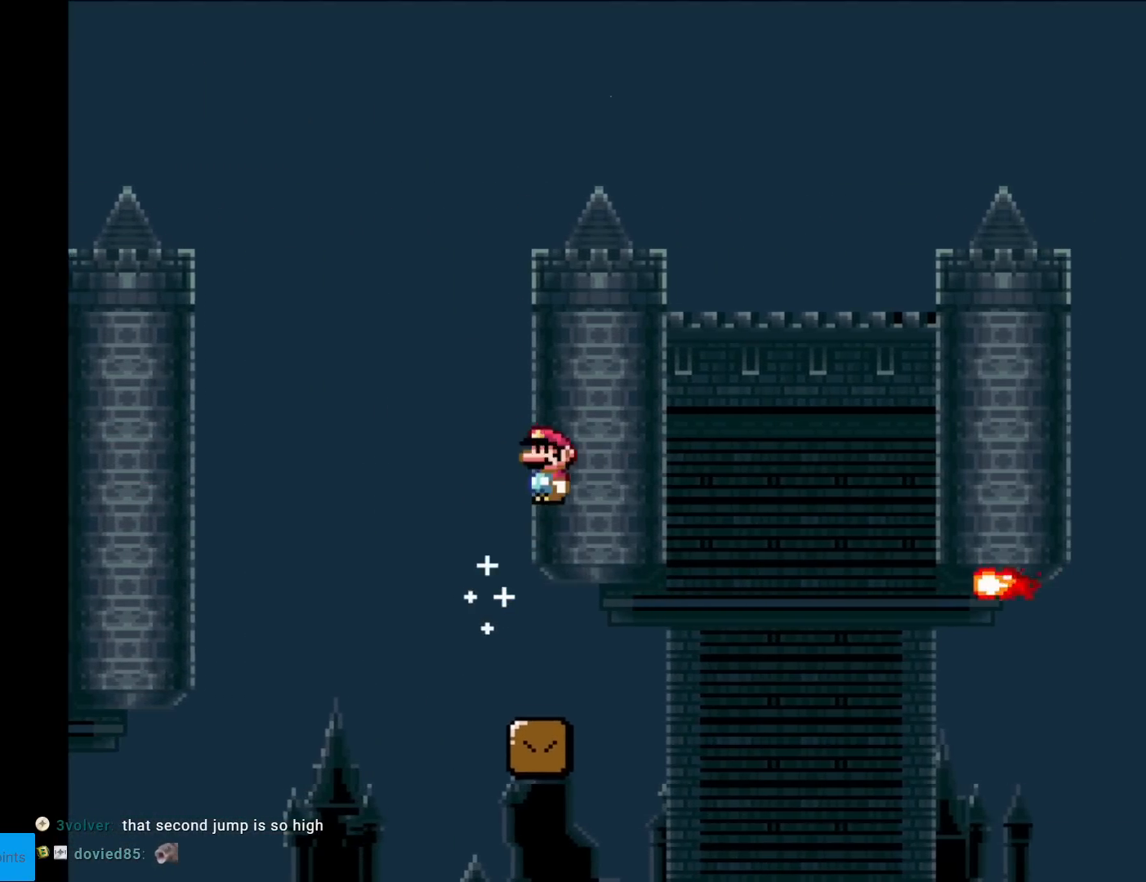
{"buttons": ["A", "X", "DPAD_RIGHT"], "events": [[233, "A", "up"], [450, "A", "down"]]}
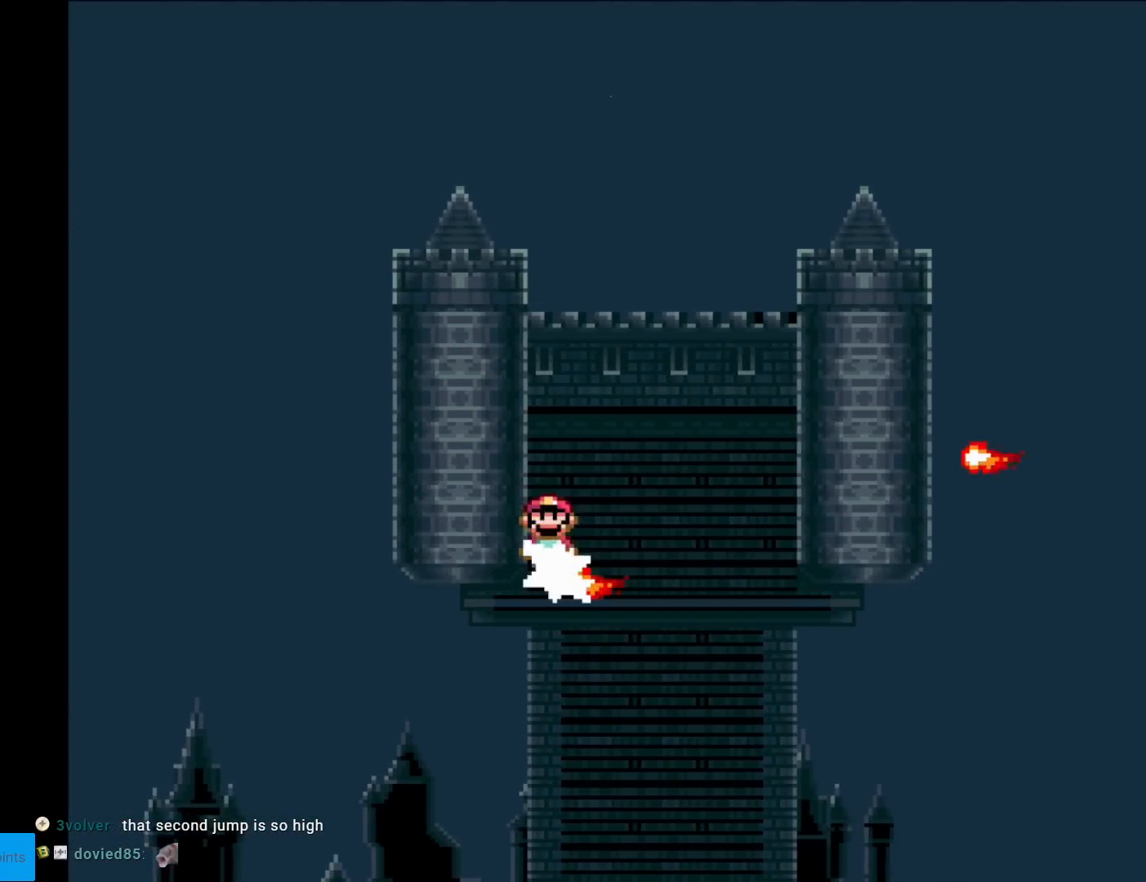
{"buttons": ["A", "X", "DPAD_RIGHT"], "events": [[167, "A", "up"], [467, "A", "down"]]}
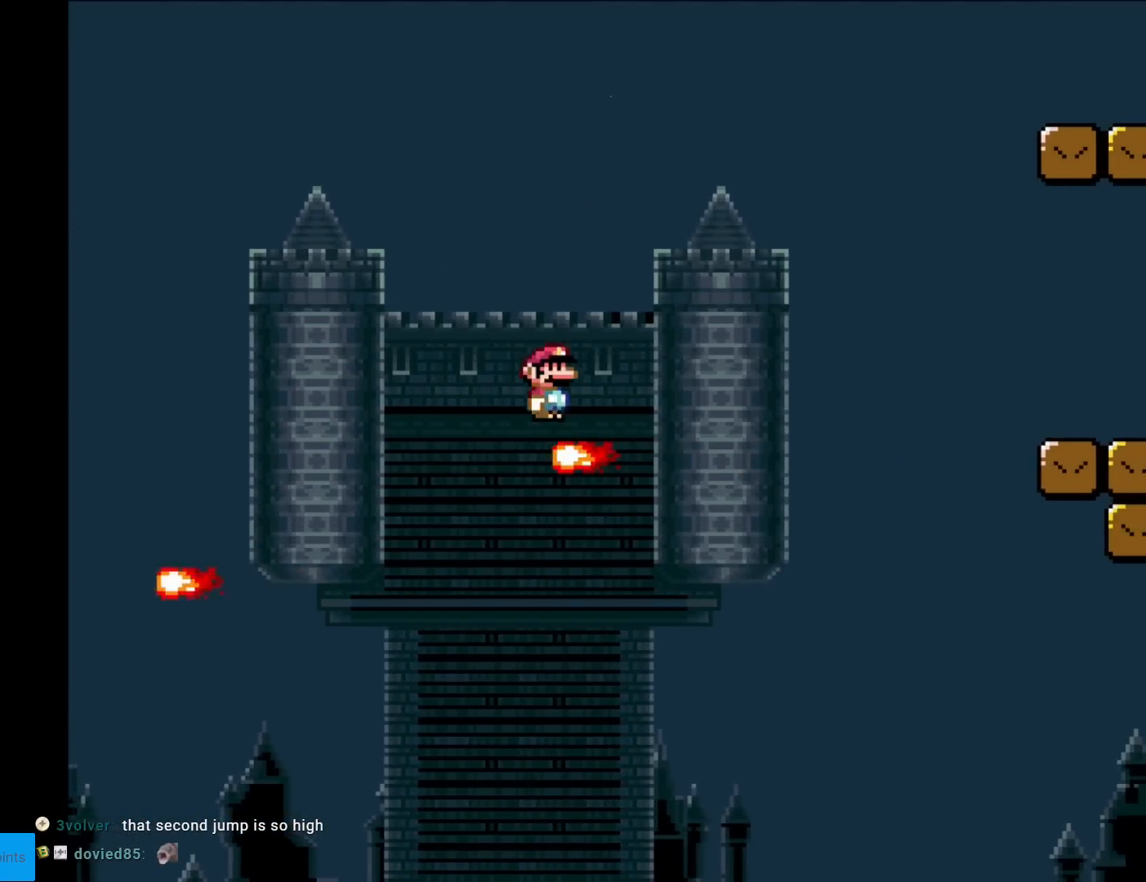
{"buttons": ["A", "X", "DPAD_RIGHT"], "events": []}
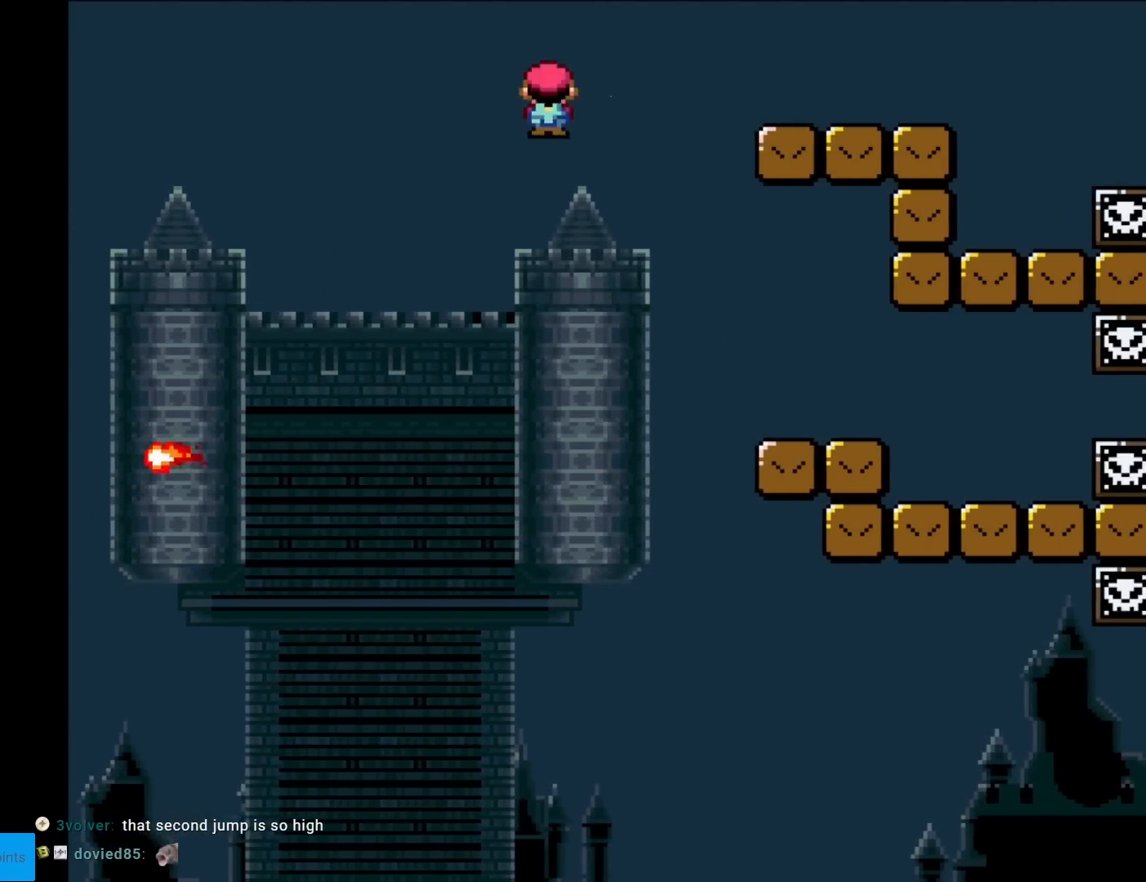
{"buttons": ["Y", "DPAD_RIGHT"], "events": [[134, "A", "up"], [184, "X", "up"], [184, "Y", "down"]]}
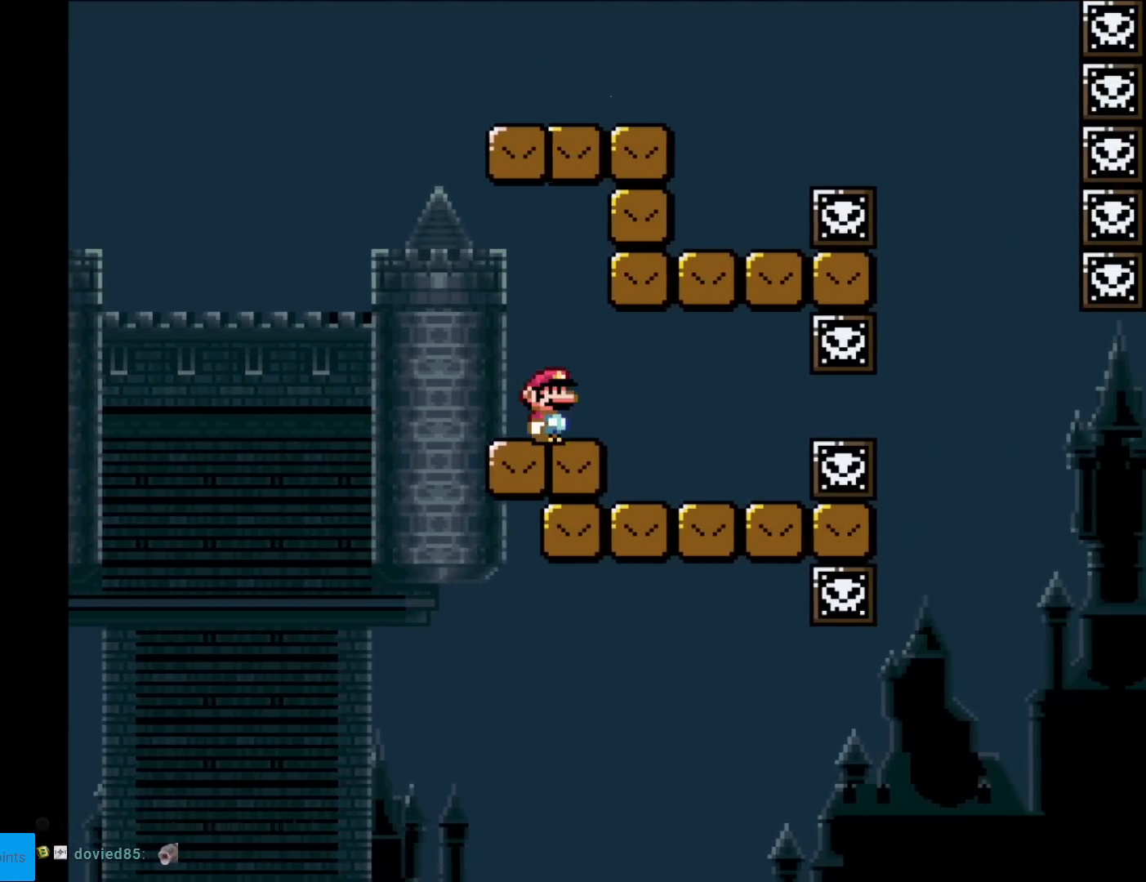
{"buttons": ["B", "Y", "DPAD_RIGHT"], "events": [[17, "DPAD_RIGHT", "up"], [33, "DPAD_LEFT", "down"], [300, "B", "down"], [384, "DPAD_LEFT", "up"], [417, "DPAD_RIGHT", "down"]]}
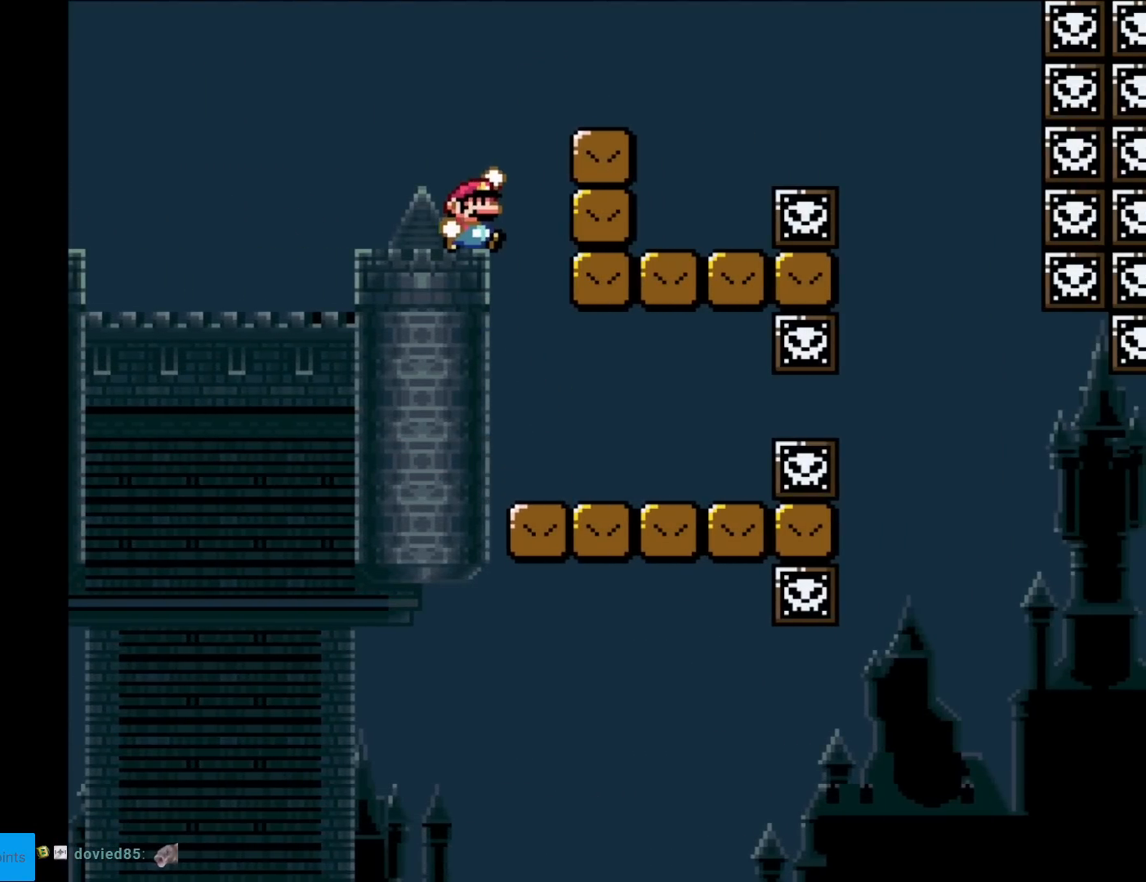
{"buttons": ["X"], "events": [[267, "B", "up"], [301, "Y", "up"], [334, "X", "down"], [401, "DPAD_RIGHT", "up"], [417, "DPAD_UP", "down"], [434, "DPAD_LEFT", "down"], [434, "DPAD_UP", "up"], [501, "DPAD_LEFT", "up"]]}
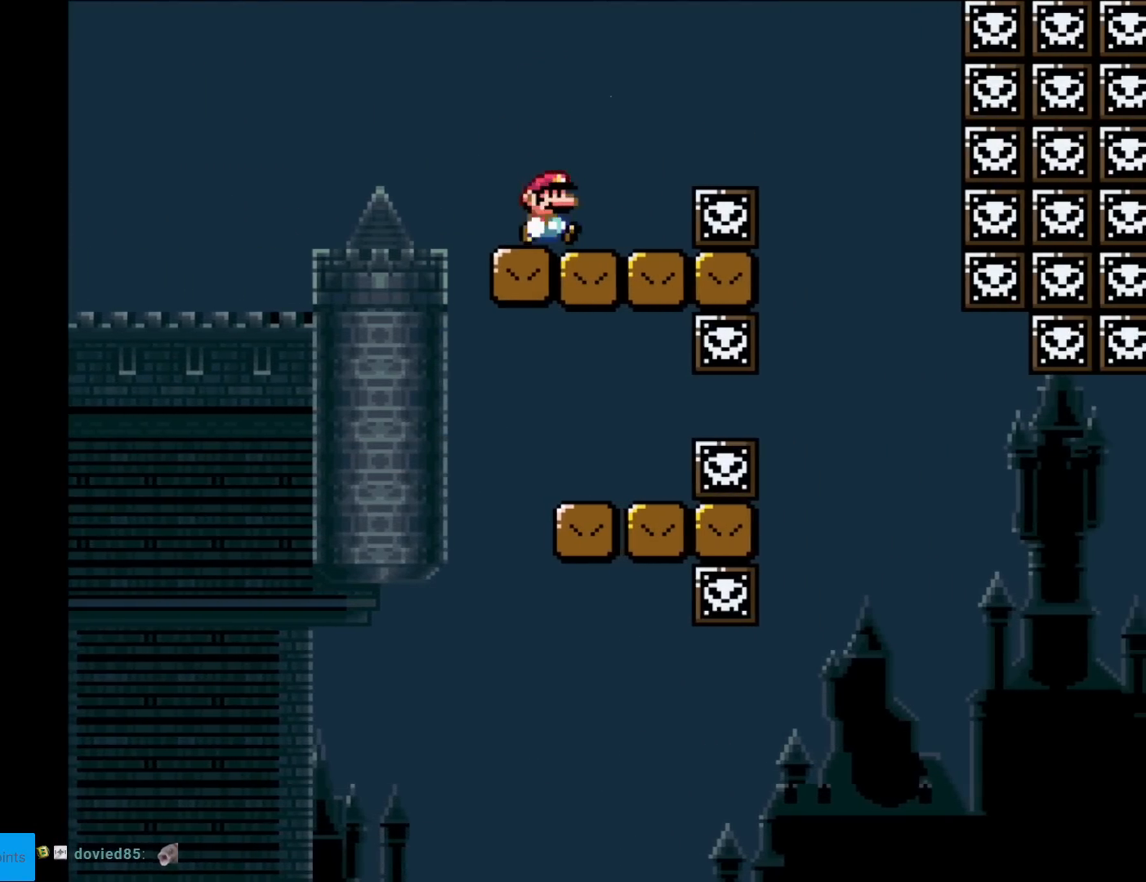
{"buttons": ["Y", "DPAD_RIGHT"], "events": [[17, "DPAD_RIGHT", "down"], [100, "A", "down"], [167, "A", "up"], [267, "A", "down"], [384, "A", "up"], [434, "X", "up"], [450, "Y", "down"]]}
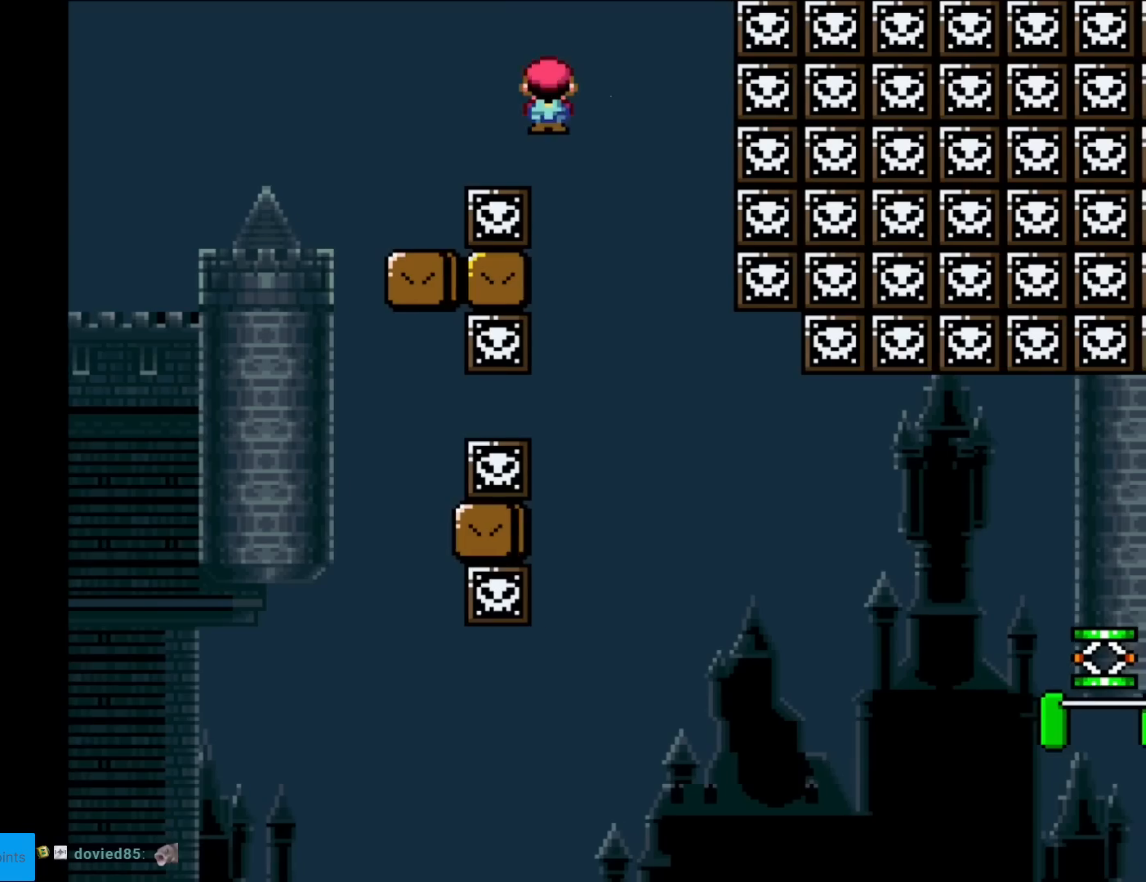
{"buttons": ["Y"], "events": [[150, "DPAD_LEFT", "down"], [150, "DPAD_RIGHT", "up"], [234, "DPAD_LEFT", "up"], [267, "DPAD_RIGHT", "down"], [484, "DPAD_RIGHT", "up"]]}
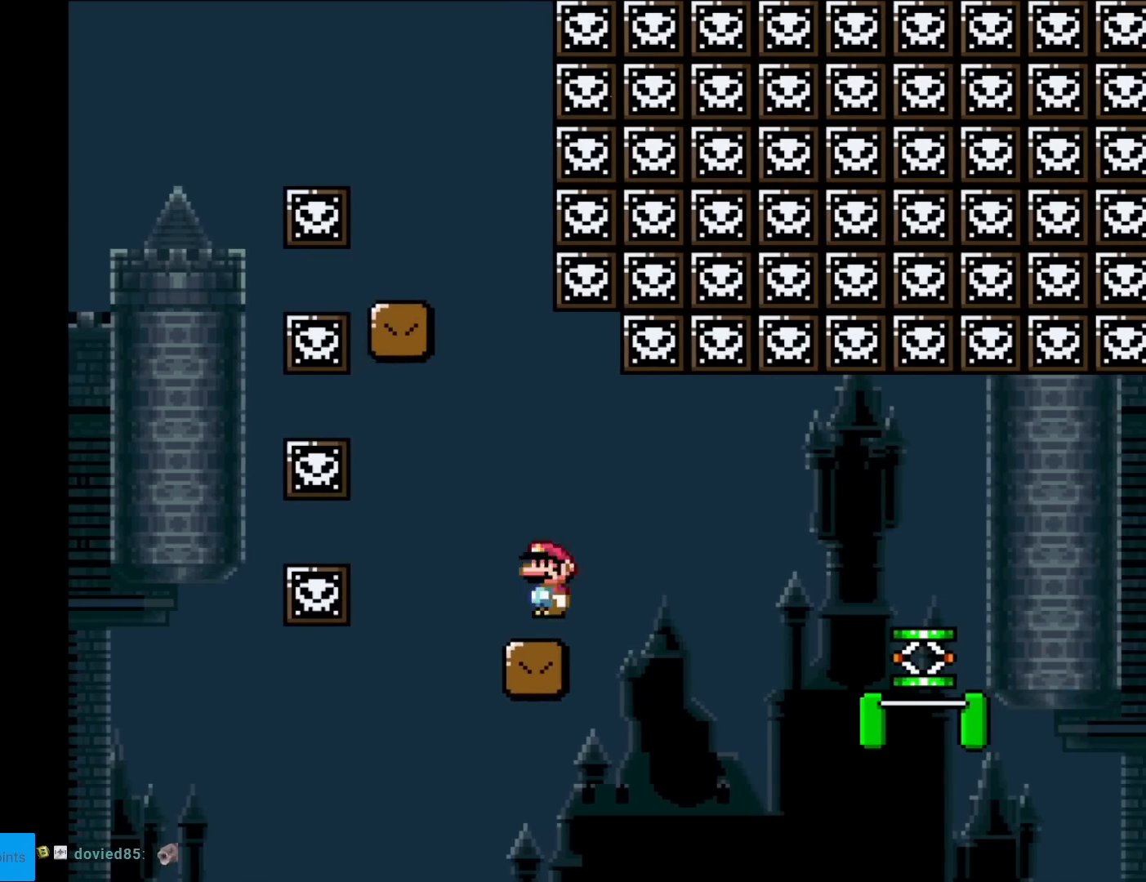
{"buttons": ["Y", "DPAD_RIGHT"], "events": [[184, "DPAD_RIGHT", "down"], [350, "DPAD_RIGHT", "up"], [384, "DPAD_RIGHT", "down"]]}
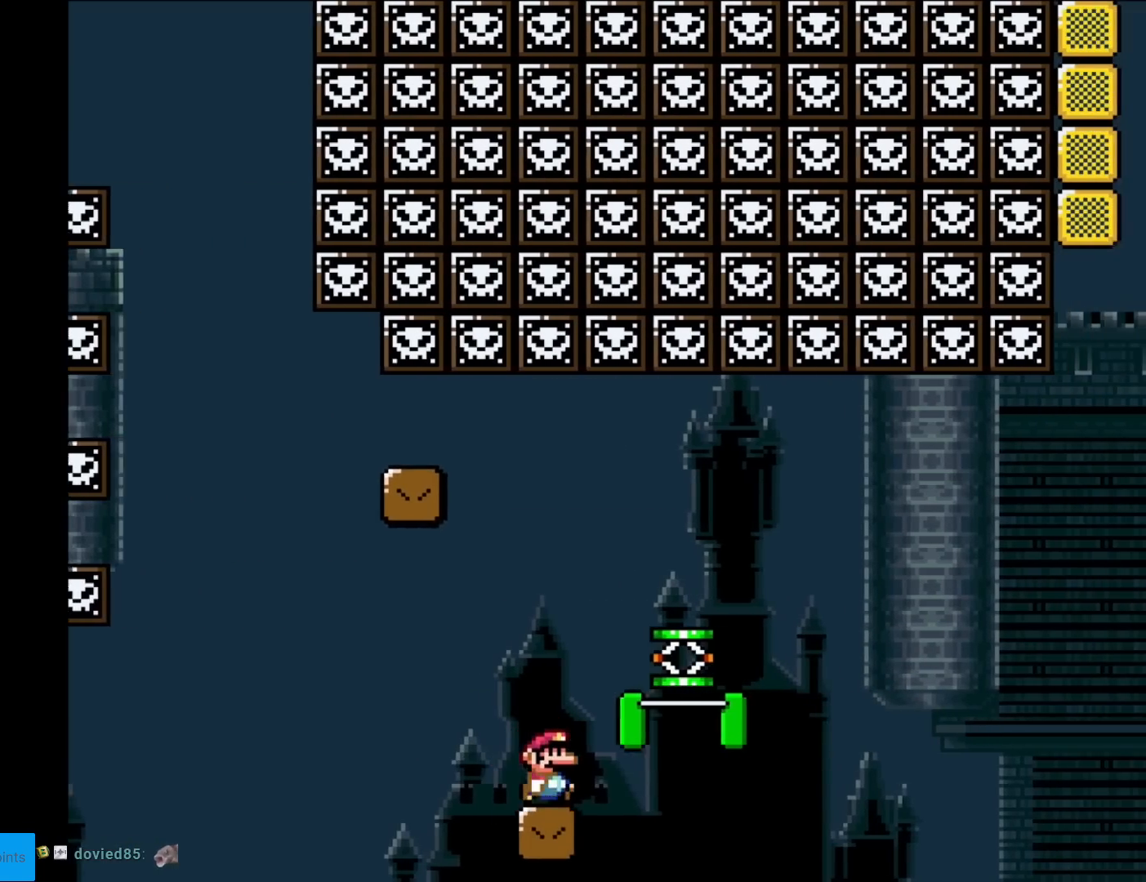
{"buttons": ["B", "Y"], "events": [[100, "B", "down"], [417, "DPAD_RIGHT", "up"]]}
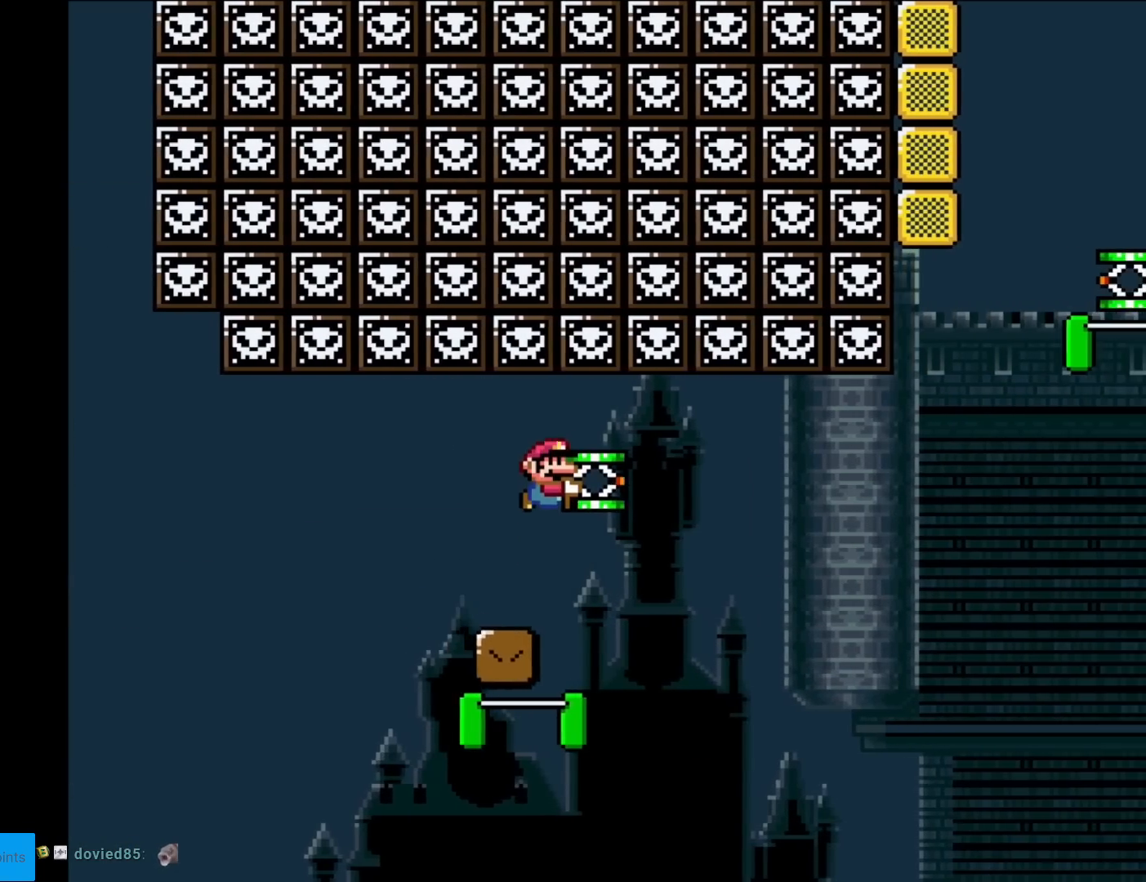
{"buttons": ["Y", "DPAD_RIGHT"], "events": [[267, "DPAD_RIGHT", "down"], [384, "B", "up"]]}
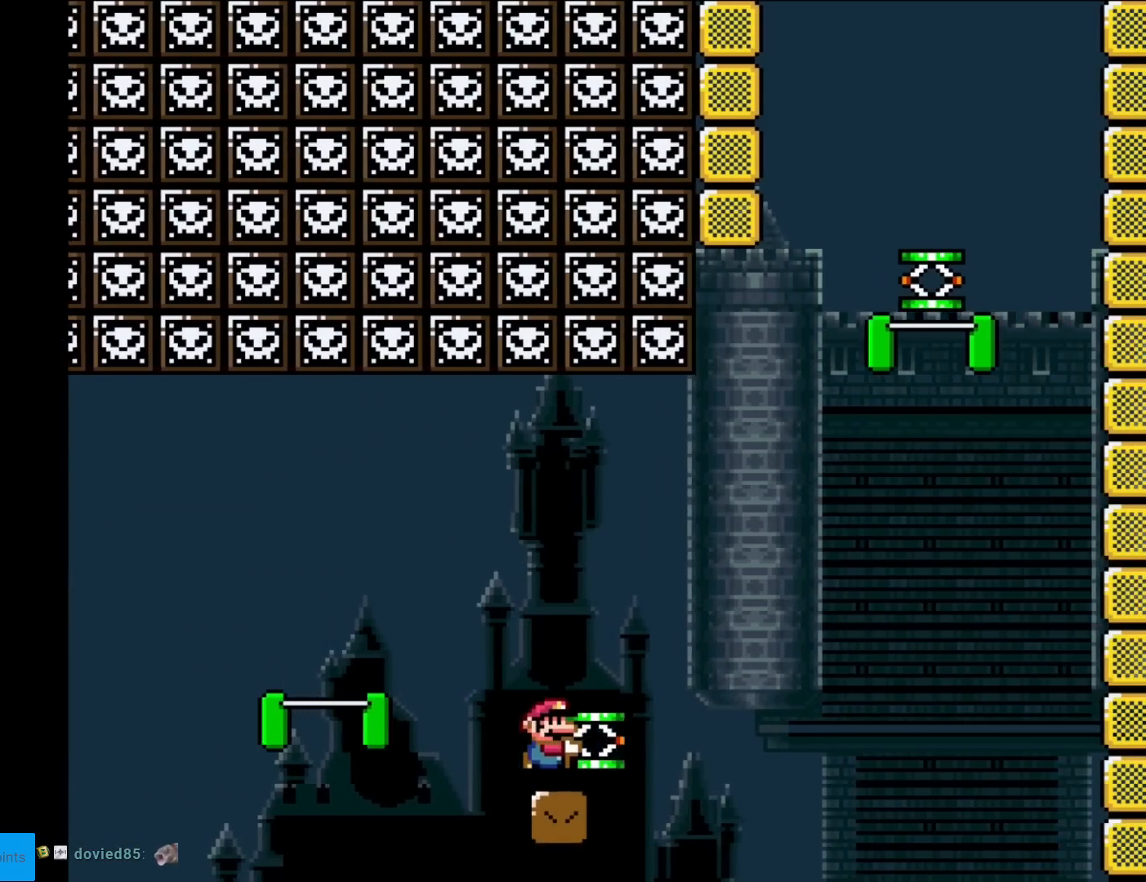
{"buttons": ["B", "Y"], "events": [[233, "B", "down"], [500, "DPAD_RIGHT", "up"]]}
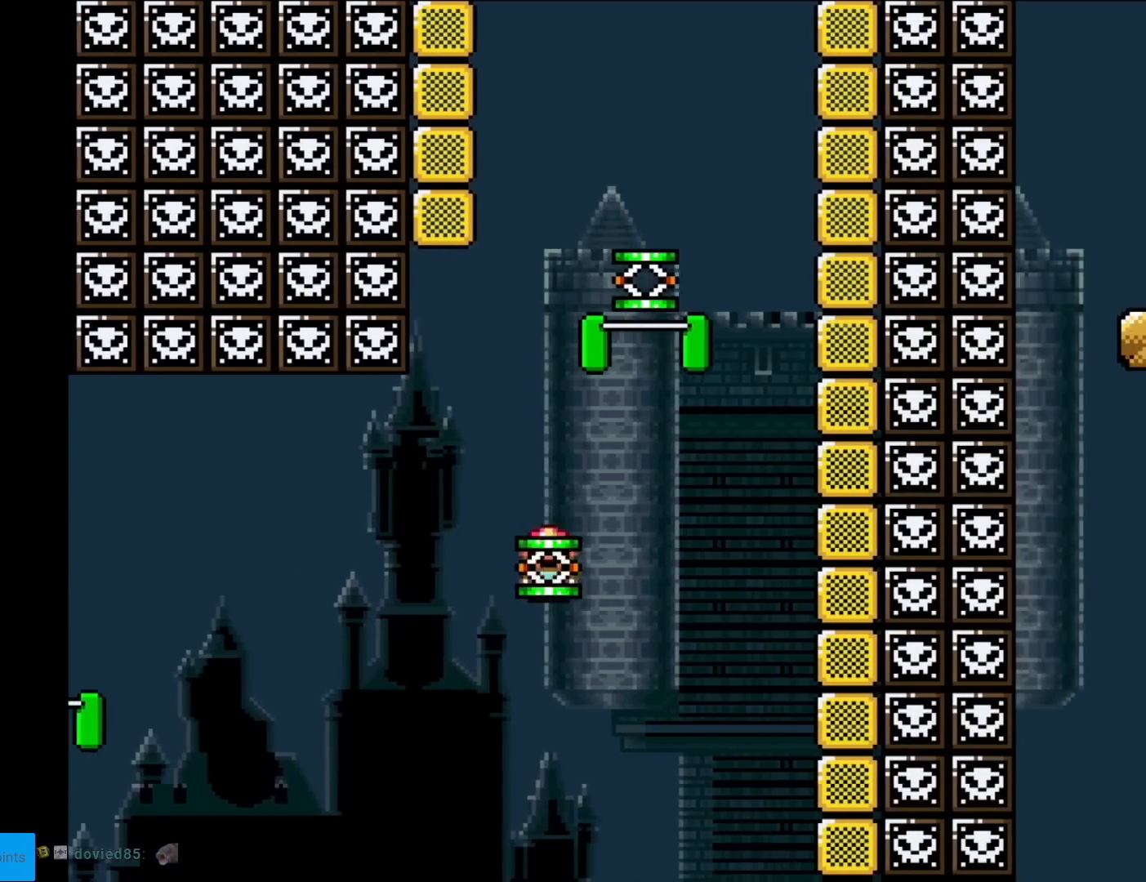
{"buttons": ["B", "Y", "DPAD_RIGHT"], "events": [[17, "DPAD_LEFT", "down"], [150, "DPAD_LEFT", "up"], [150, "DPAD_RIGHT", "down"], [150, "Y", "up"], [234, "Y", "down"], [401, "B", "up"], [451, "B", "down"]]}
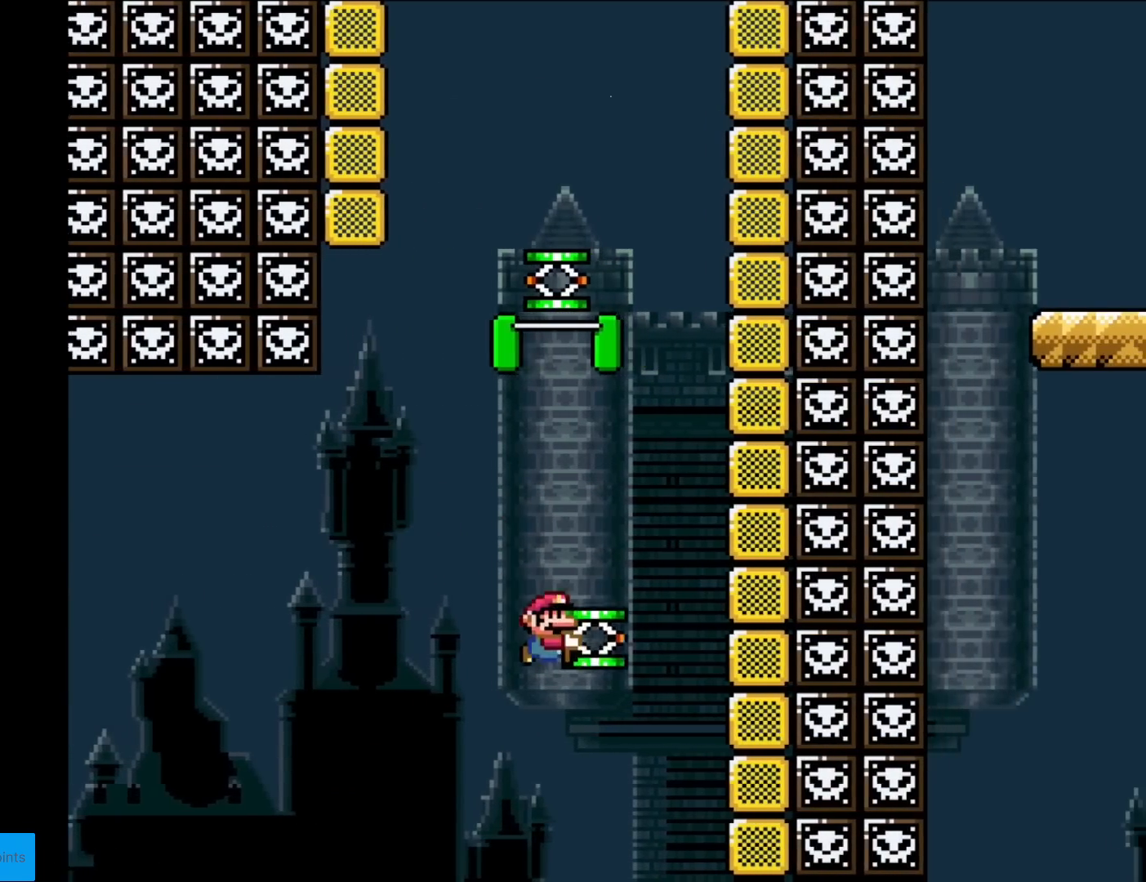
{"buttons": [], "events": [[183, "DPAD_RIGHT", "up"], [183, "Y", "up"], [483, "B", "up"]]}
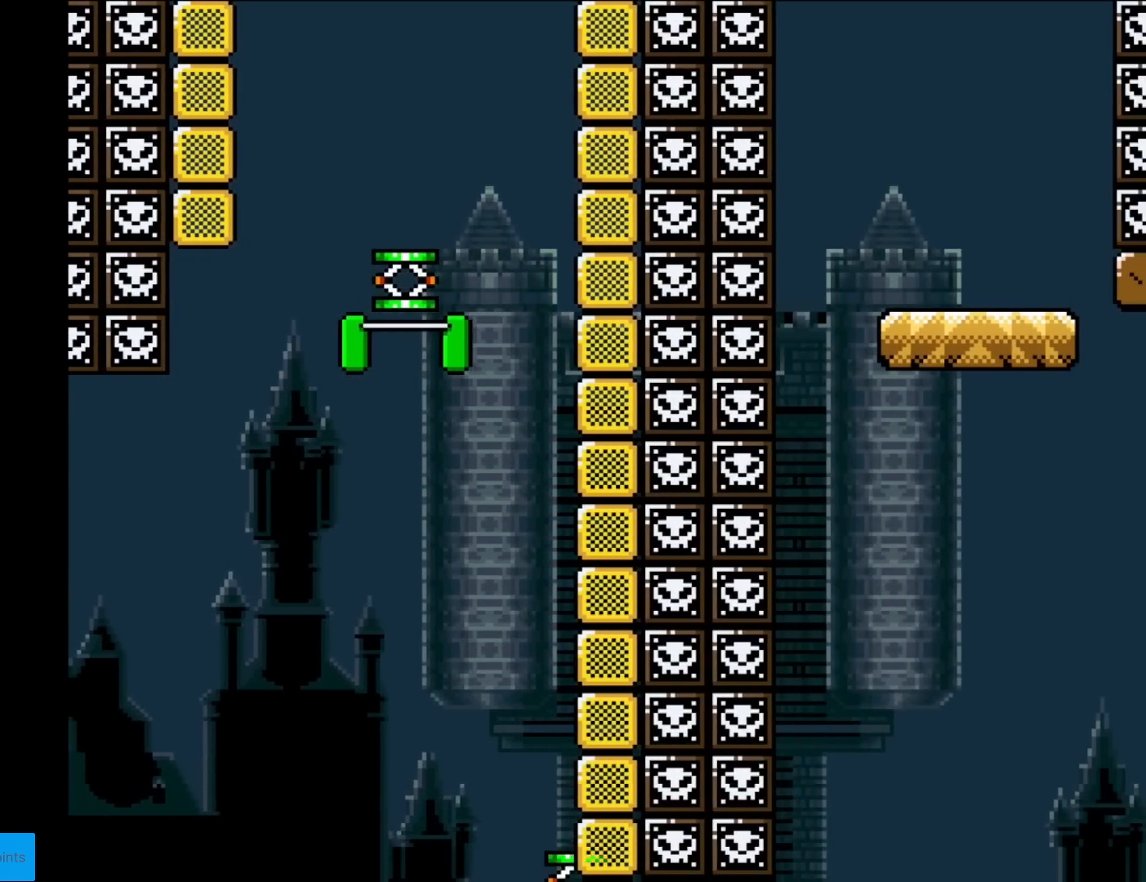
{"buttons": [], "events": []}
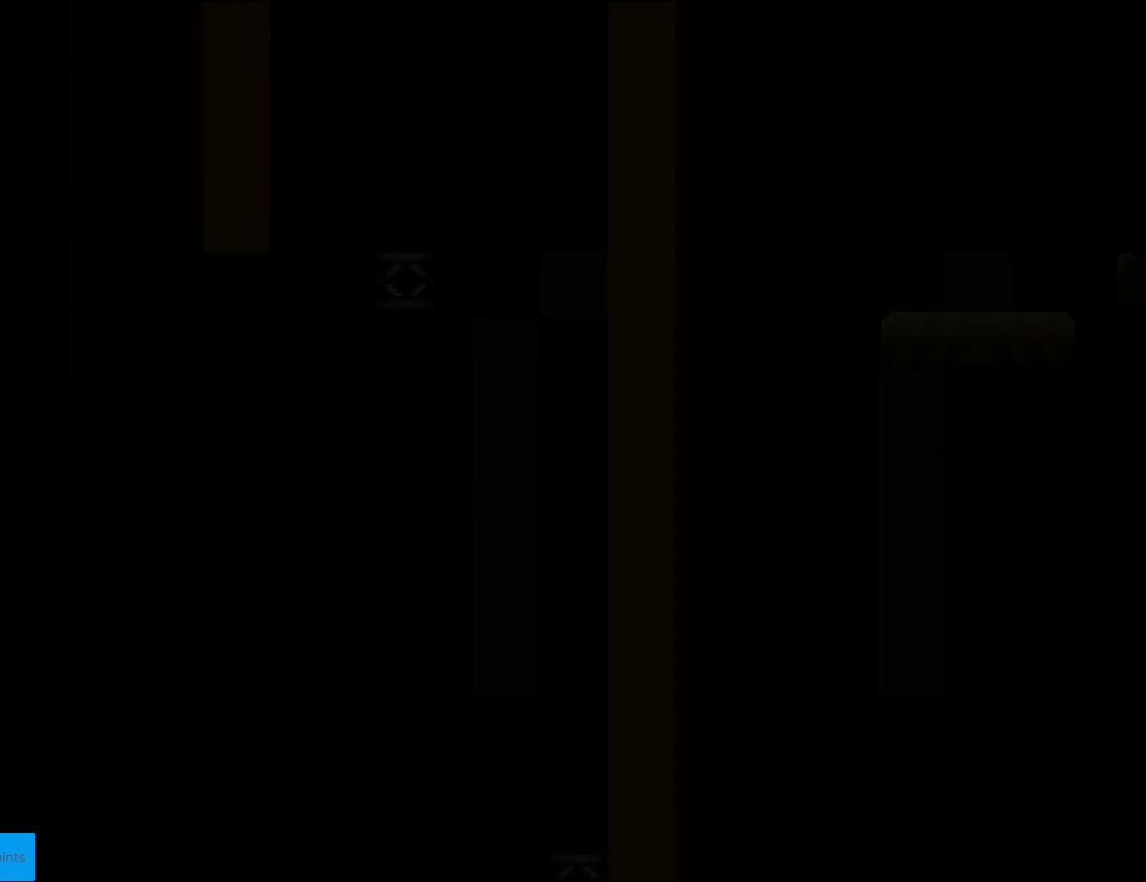
{"buttons": [], "events": []}
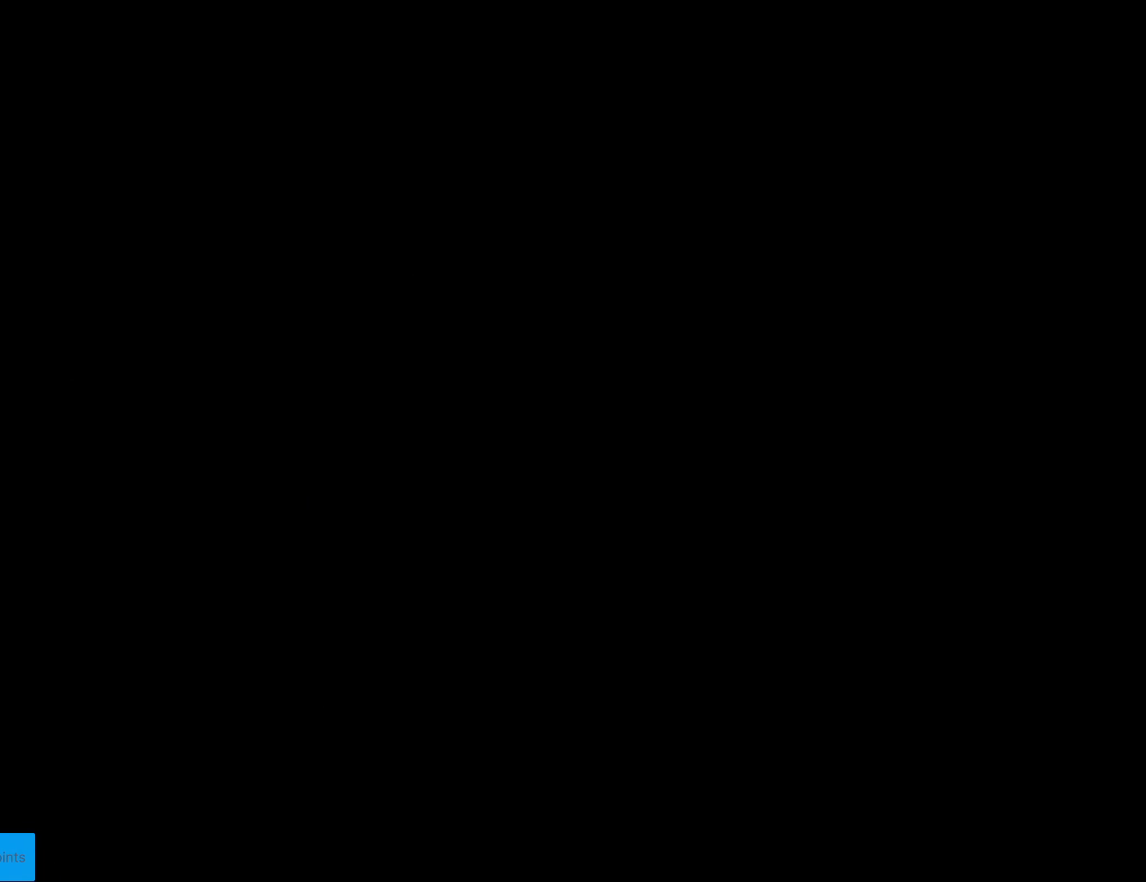
{"buttons": [], "events": []}
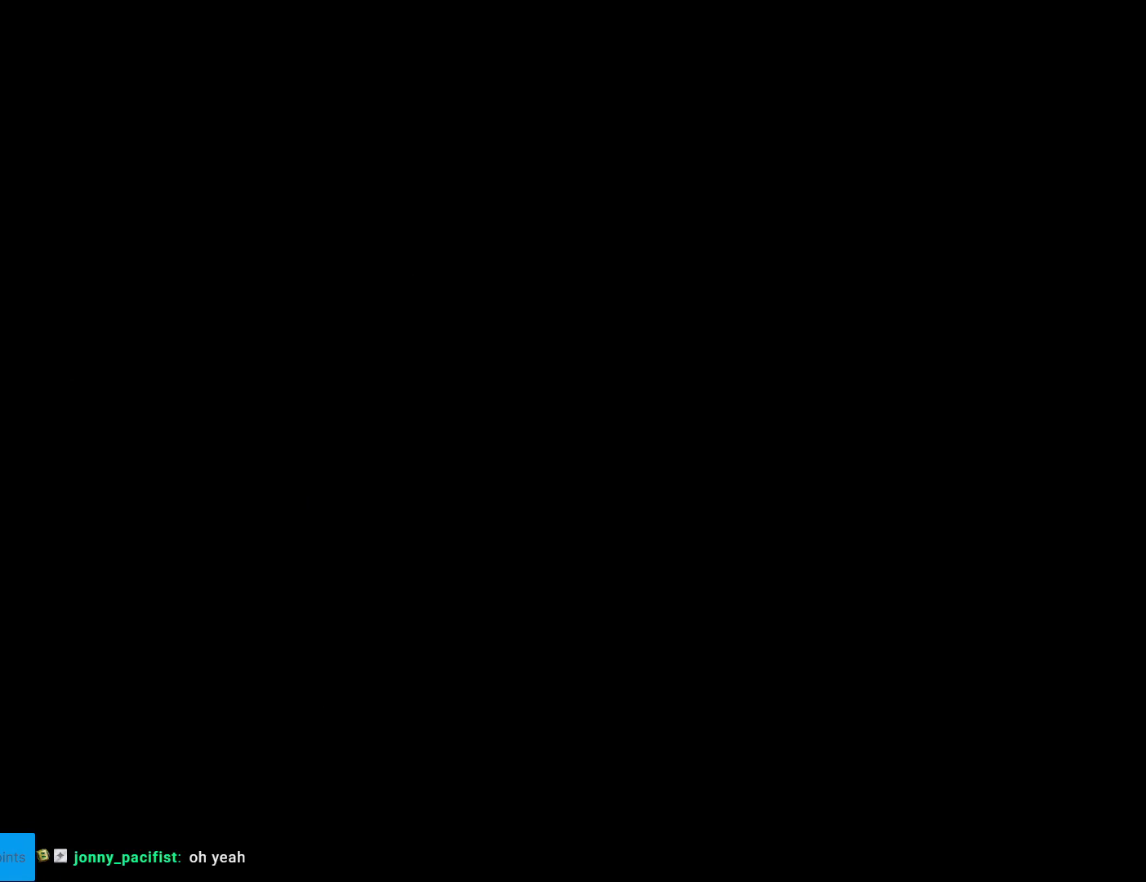
{"buttons": [], "events": []}
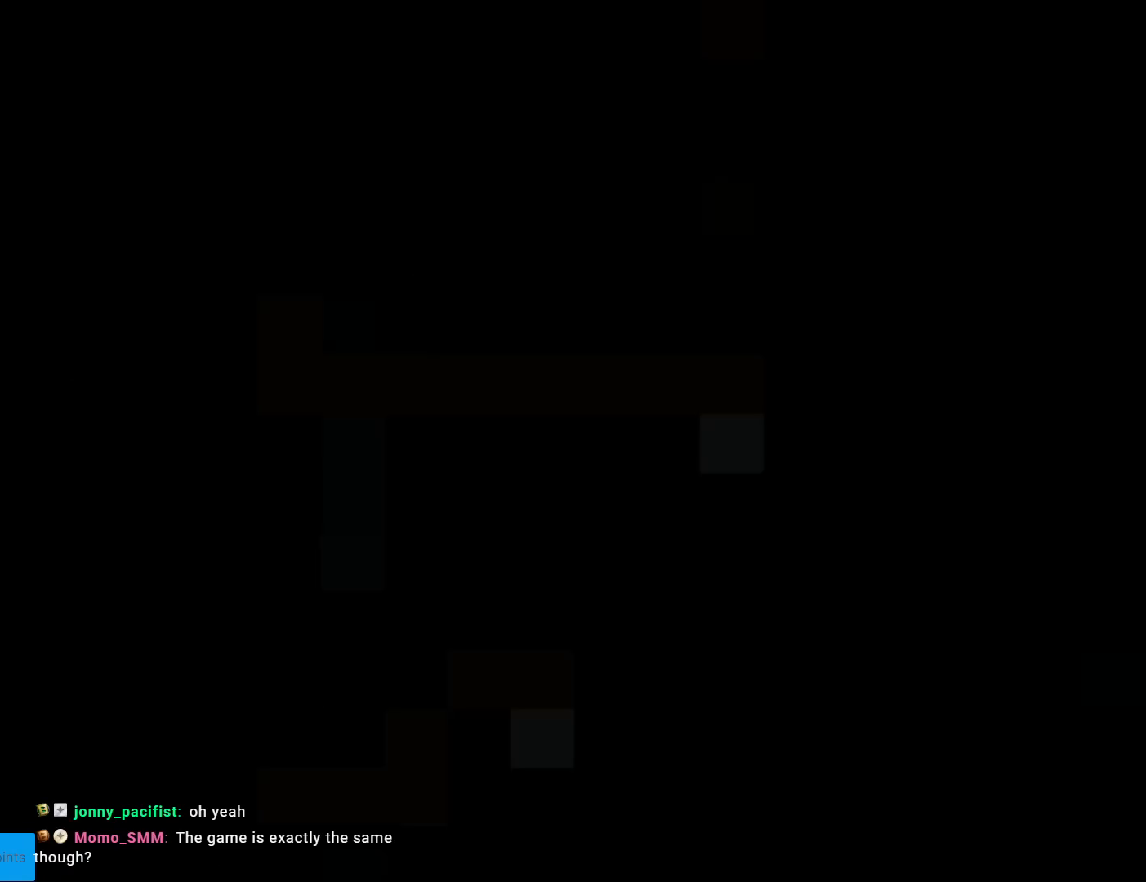
{"buttons": ["X"], "events": [[317, "X", "down"]]}
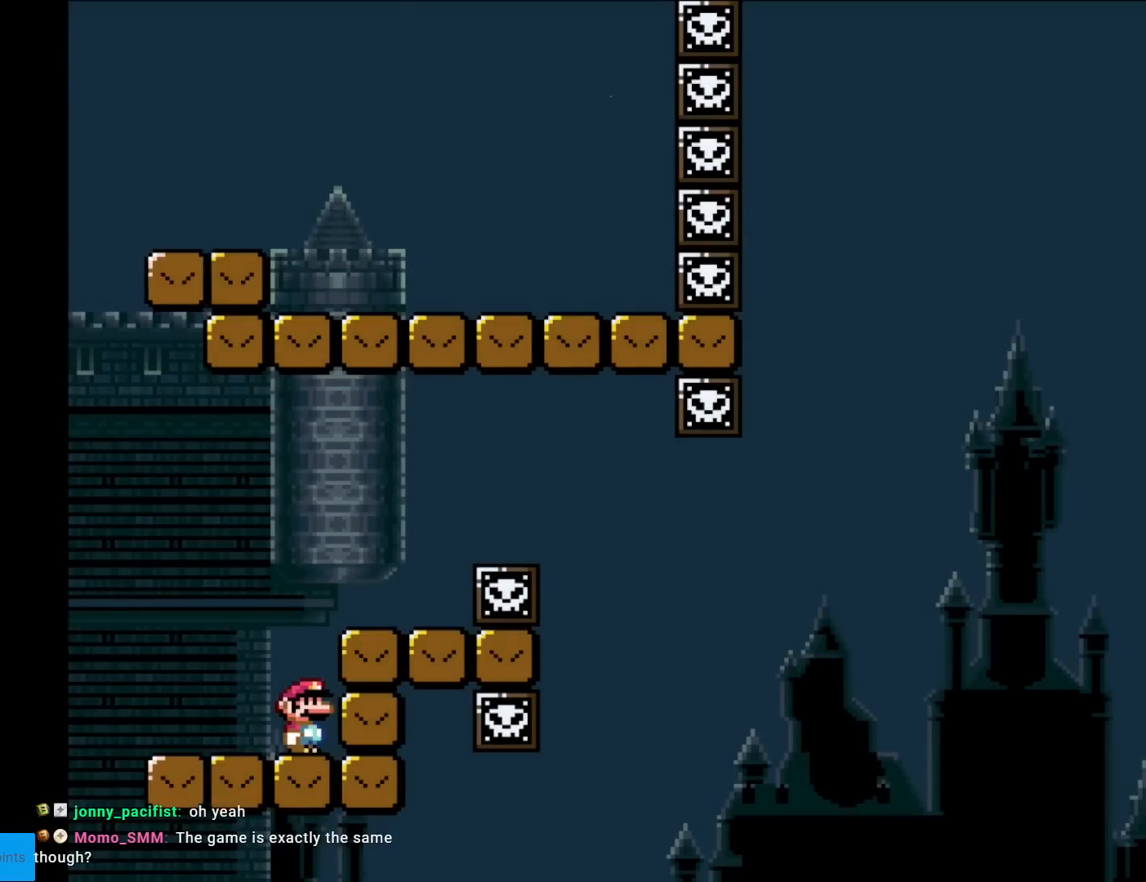
{"buttons": ["X", "DPAD_RIGHT"], "events": [[83, "A", "down"], [233, "DPAD_RIGHT", "down"], [333, "A", "up"]]}
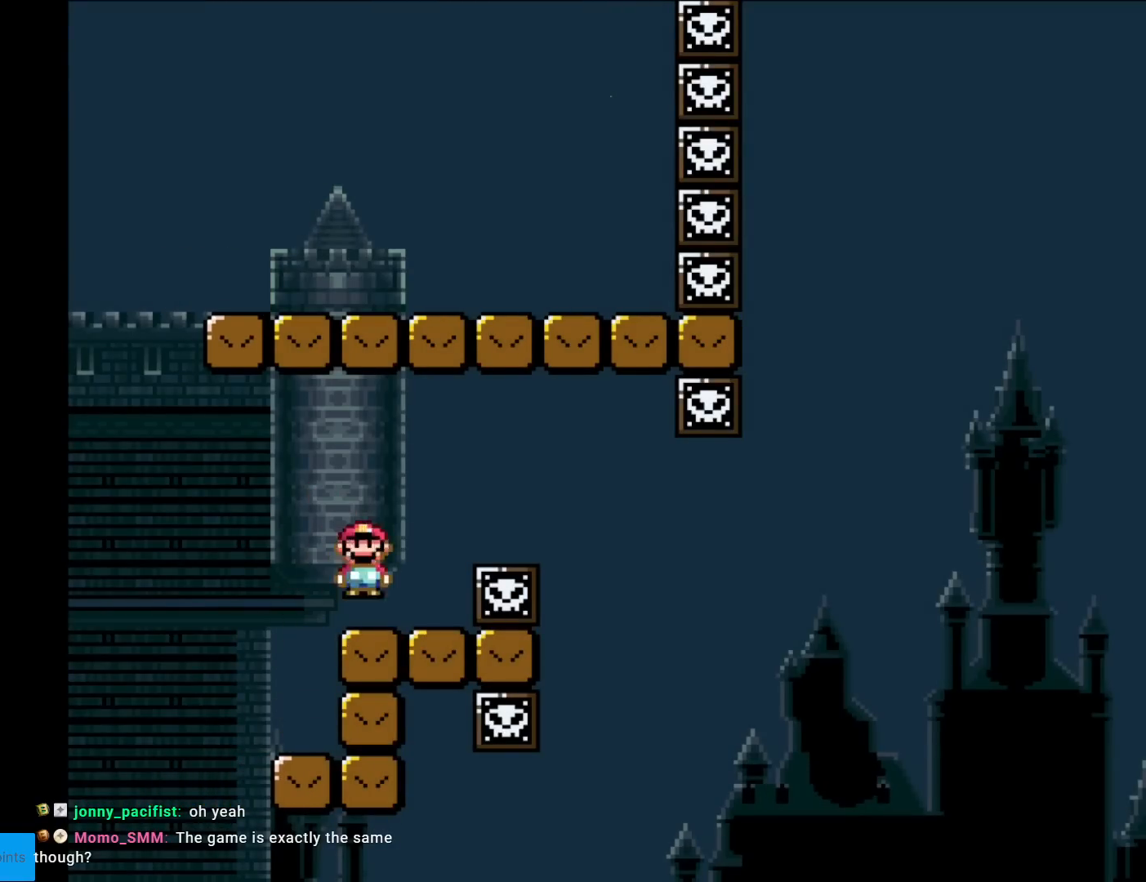
{"buttons": ["X"], "events": [[34, "DPAD_RIGHT", "up"], [50, "DPAD_UP", "down"], [84, "DPAD_LEFT", "down"], [84, "DPAD_UP", "up"], [167, "DPAD_LEFT", "up"]]}
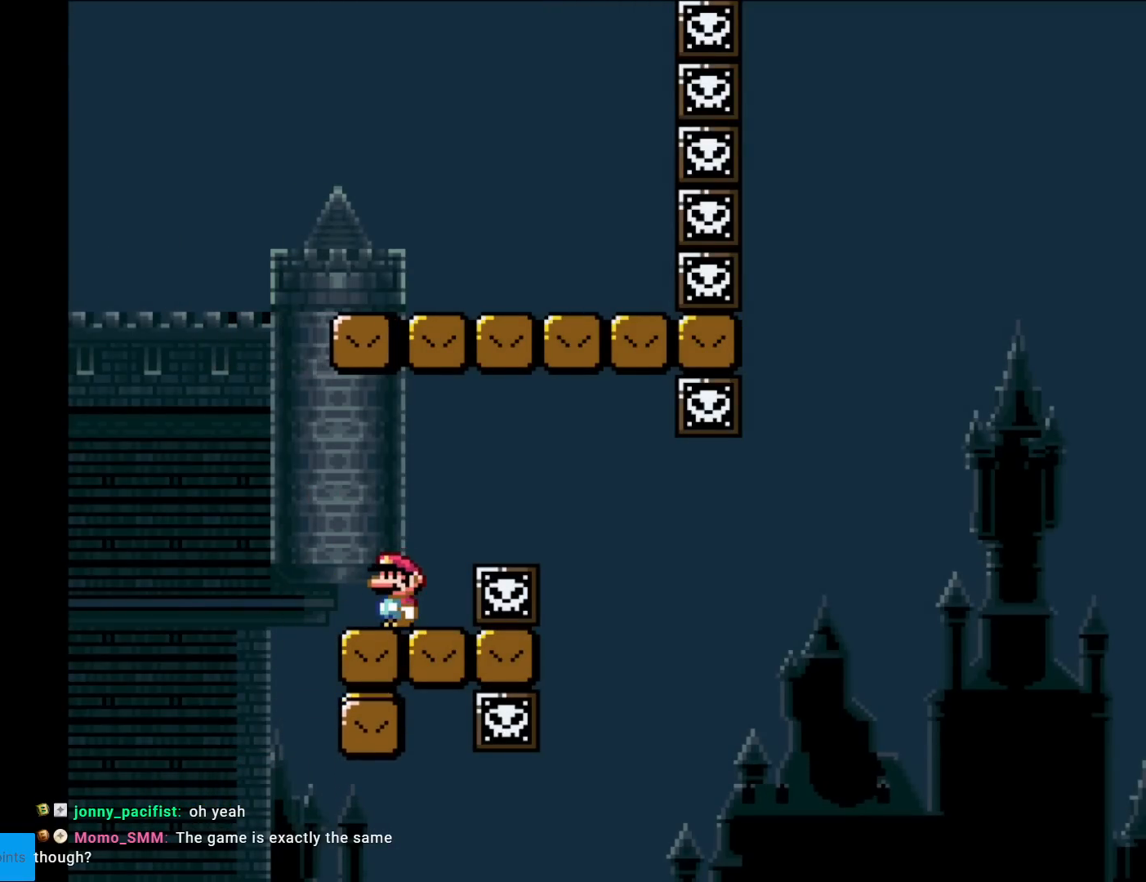
{"buttons": ["A", "X", "DPAD_RIGHT"], "events": [[317, "DPAD_RIGHT", "down"], [433, "A", "down"]]}
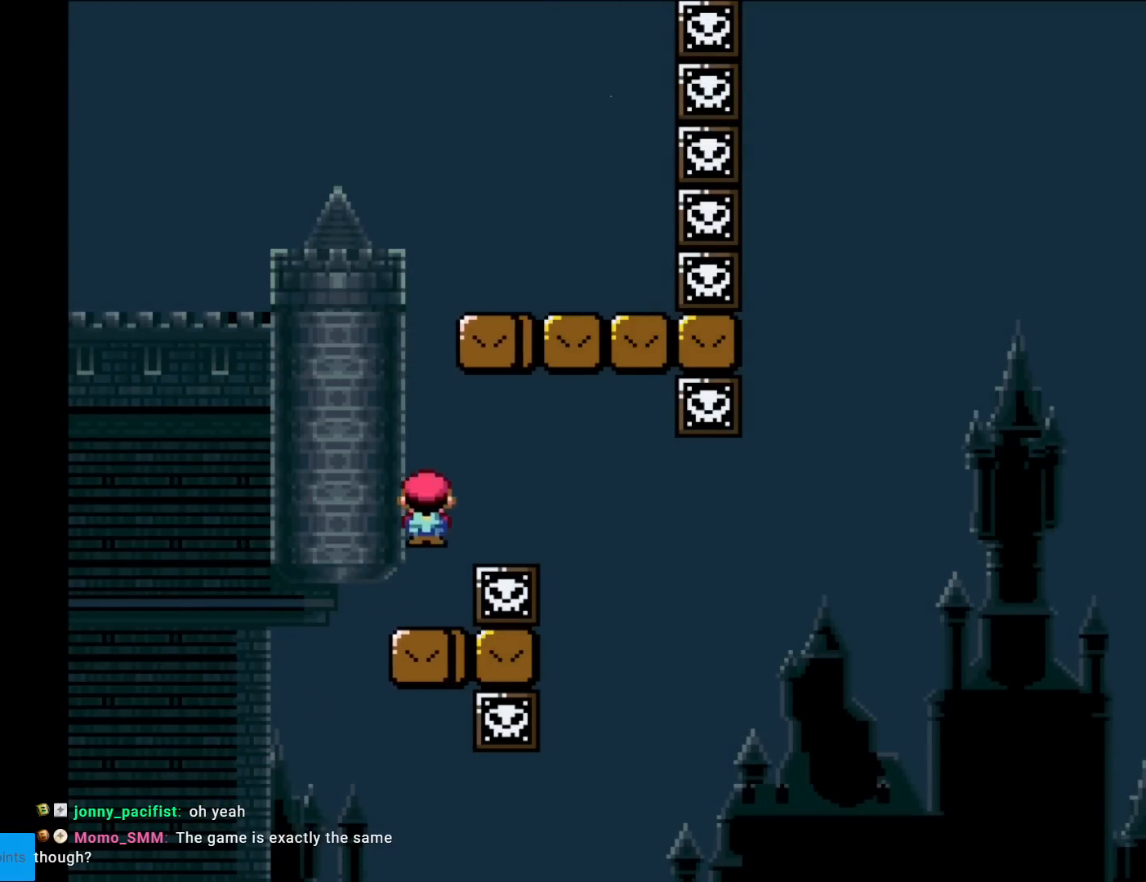
{"buttons": ["Y"], "events": [[17, "A", "up"], [100, "DPAD_RIGHT", "up"], [134, "A", "down"], [317, "A", "up"], [367, "X", "up"], [384, "Y", "down"]]}
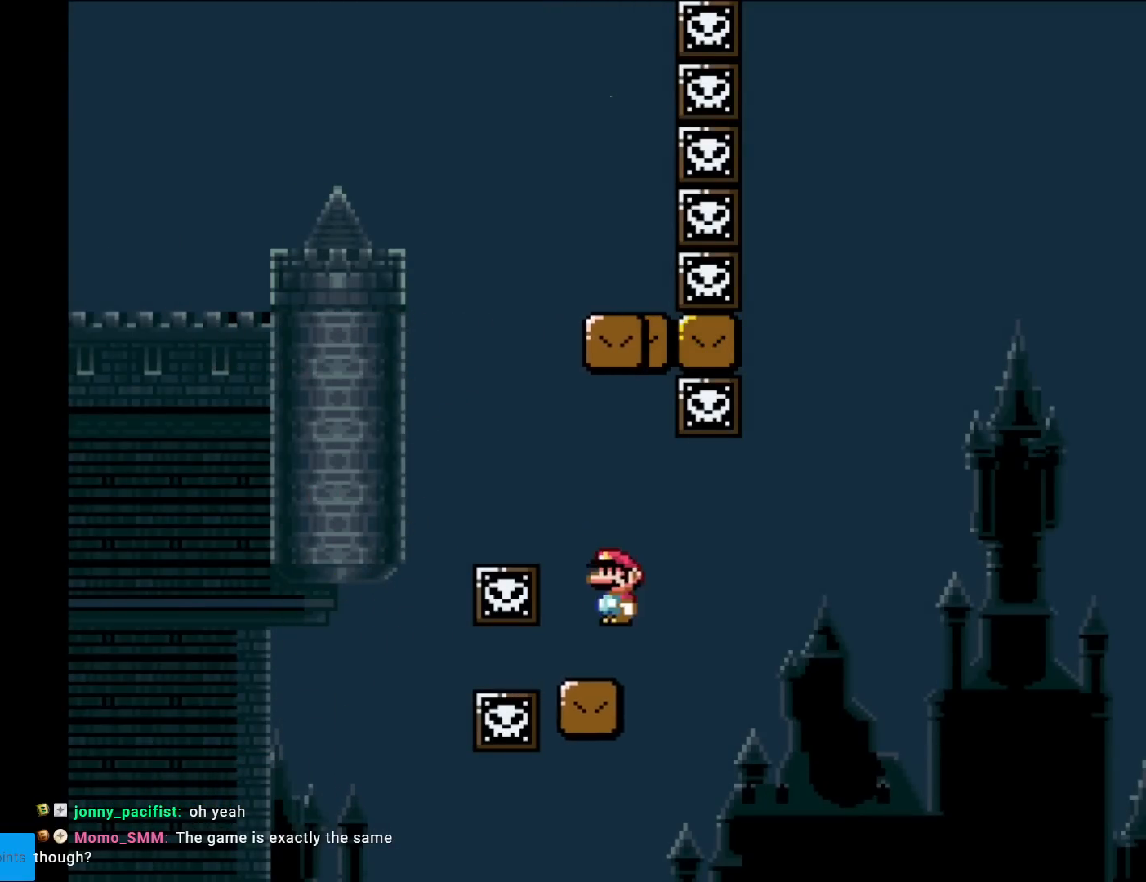
{"buttons": ["B", "Y", "DPAD_RIGHT"], "events": [[16, "DPAD_RIGHT", "down"], [166, "B", "down"]]}
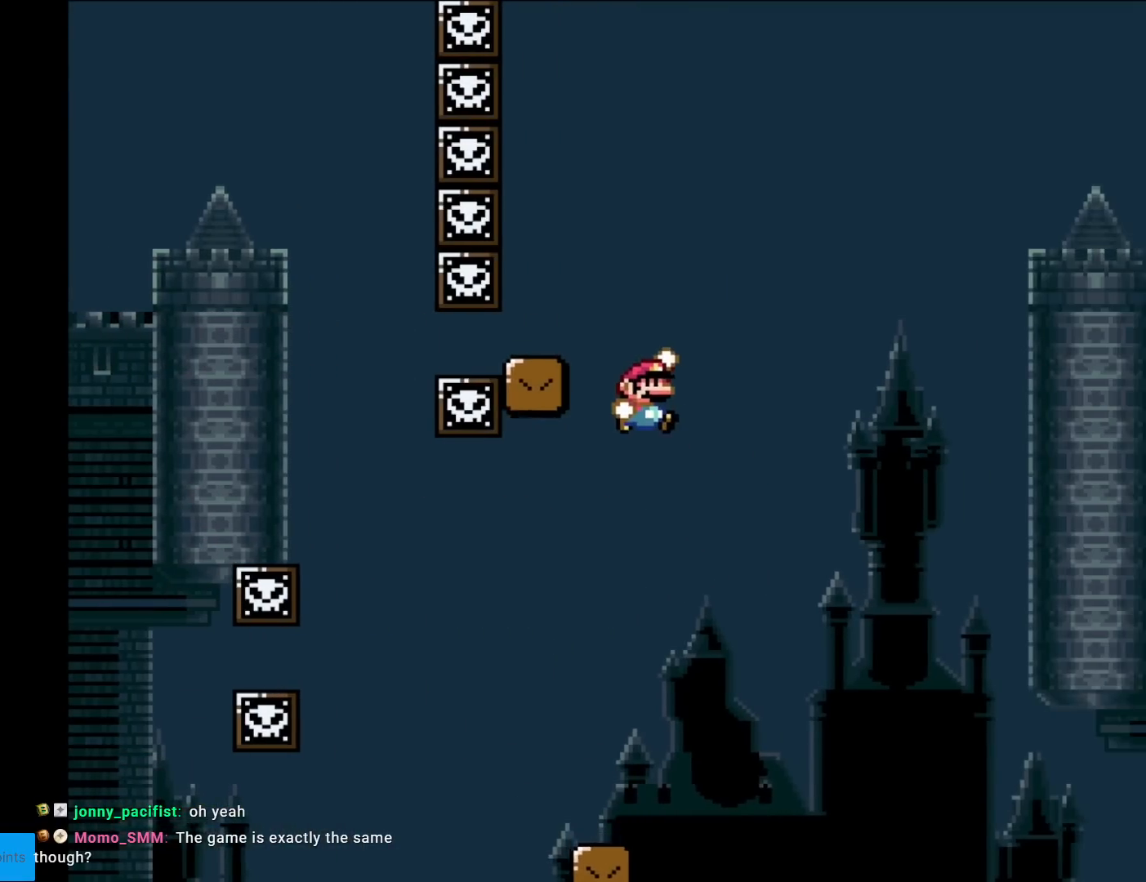
{"buttons": ["Y"], "events": [[84, "DPAD_RIGHT", "up"], [134, "DPAD_LEFT", "down"], [234, "DPAD_LEFT", "up"], [267, "DPAD_RIGHT", "down"], [384, "B", "up"], [484, "DPAD_RIGHT", "up"]]}
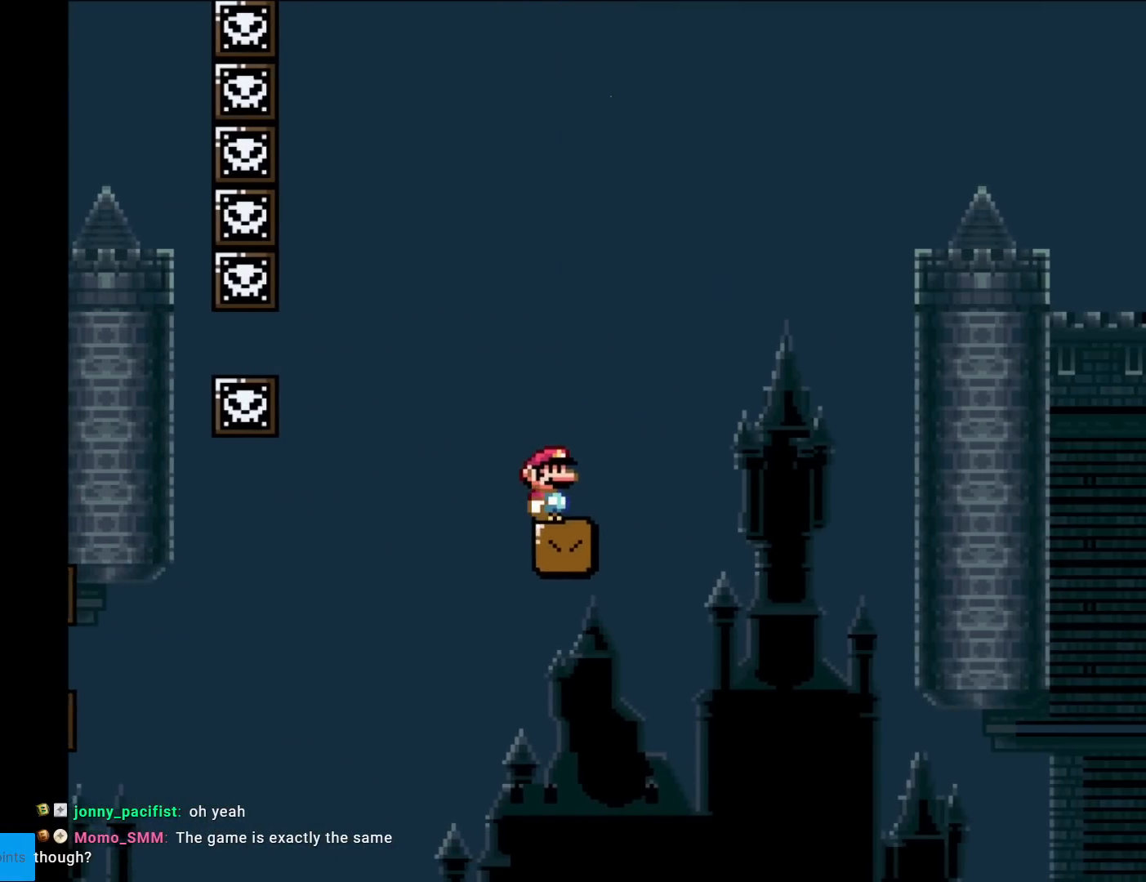
{"buttons": ["B", "Y", "DPAD_RIGHT"], "events": [[16, "DPAD_RIGHT", "down"], [500, "B", "down"]]}
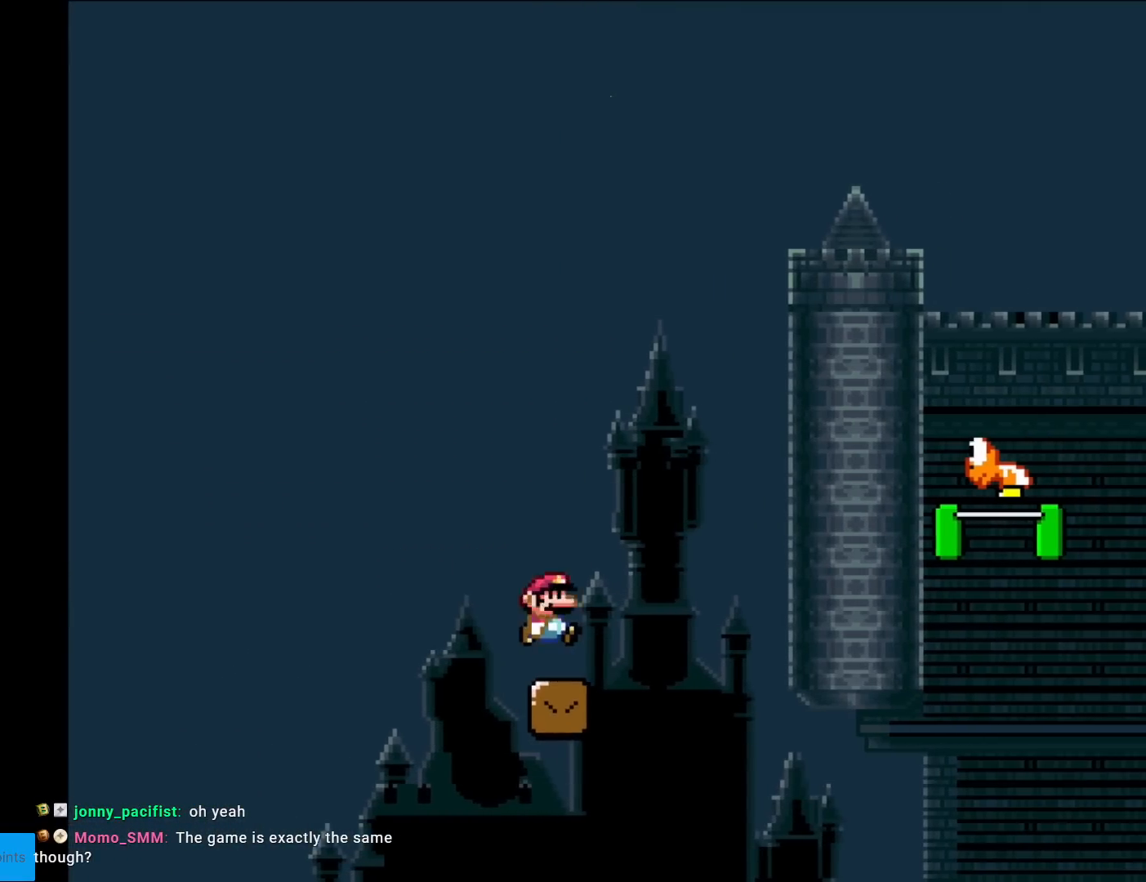
{"buttons": ["B", "Y", "DPAD_RIGHT"], "events": []}
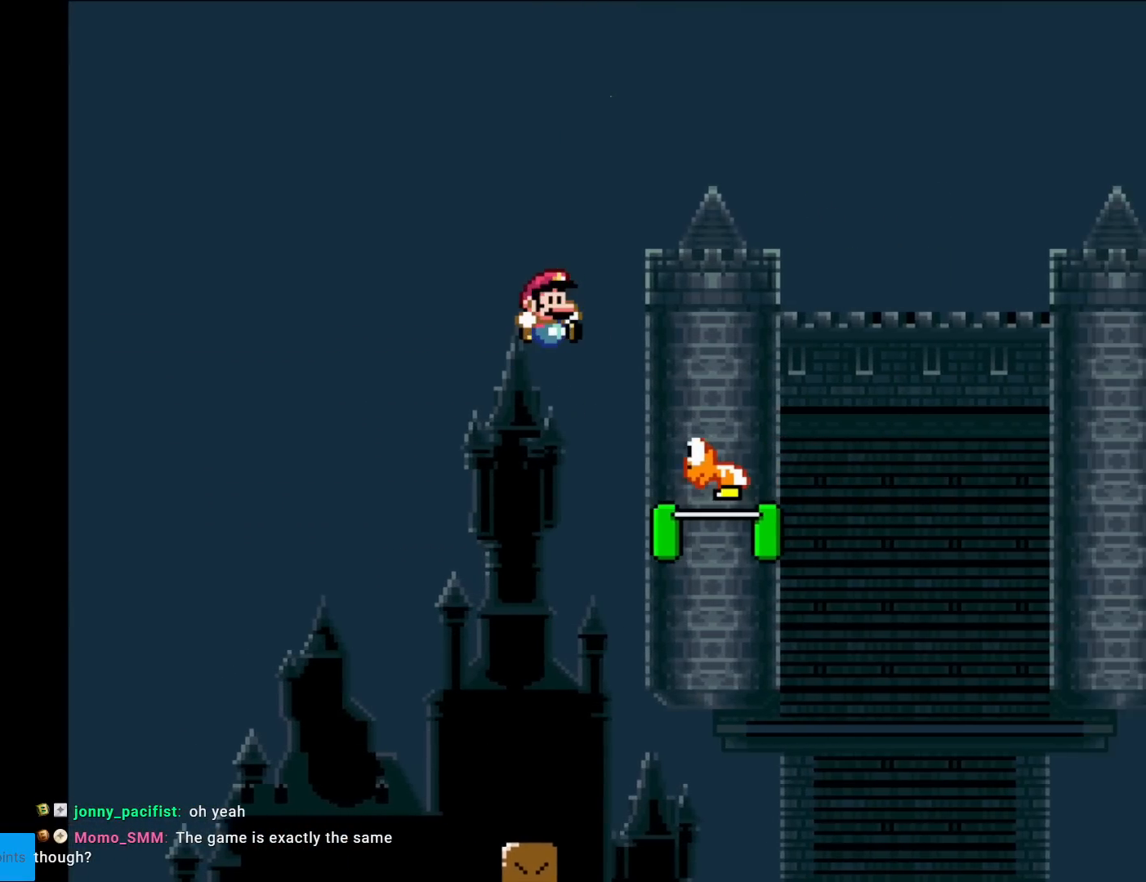
{"buttons": ["B", "Y", "DPAD_RIGHT"], "events": []}